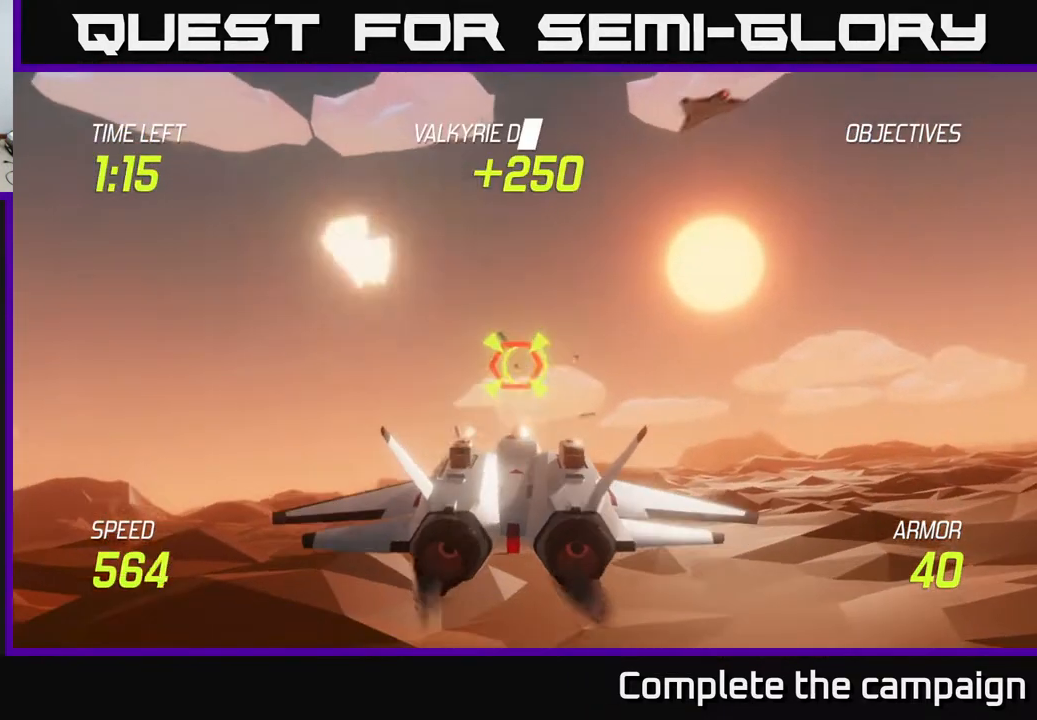
Gameplay with a controller (Xbox layout); each line is a JSON object with the inputs held at the frame after it. "events" lists button and stick changes between this image and that frame as [ms after this image, input, new state], when the widget could be followed in between. Not read: right_stick.
{"buttons": ["R2"], "left_stick": "left", "events": [[467, "left_stick", "left"]]}
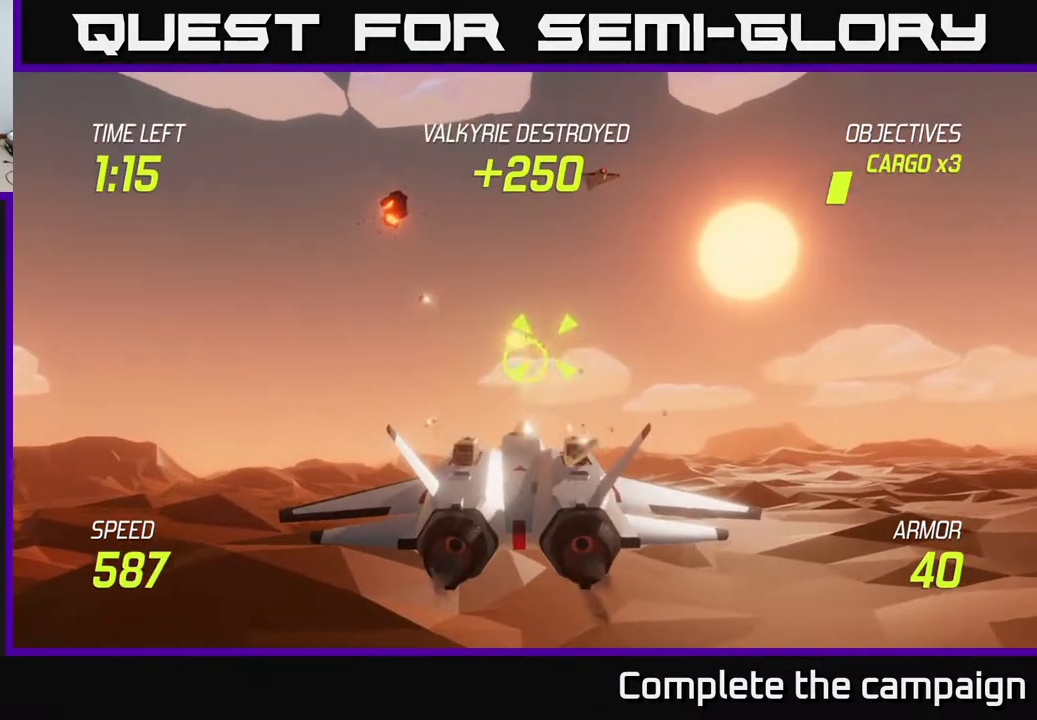
{"buttons": [], "left_stick": "right", "events": [[33, "L2", "down"], [67, "R2", "up"], [117, "L2", "up"], [183, "L2", "down"], [250, "left_stick", "right"], [267, "L2", "up"], [317, "L2", "down"], [417, "L2", "up"]]}
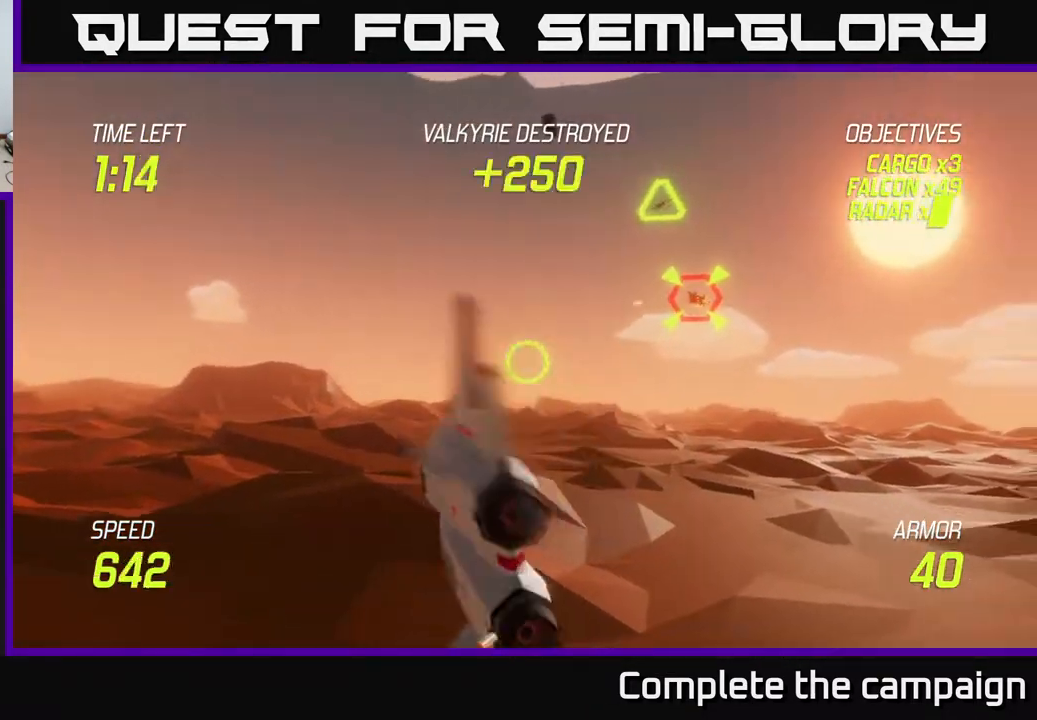
{"buttons": ["R2"], "left_stick": "up-right", "events": [[17, "R2", "down"], [50, "left_stick", "up-right"], [283, "left_stick", "center"], [450, "left_stick", "up-right"]]}
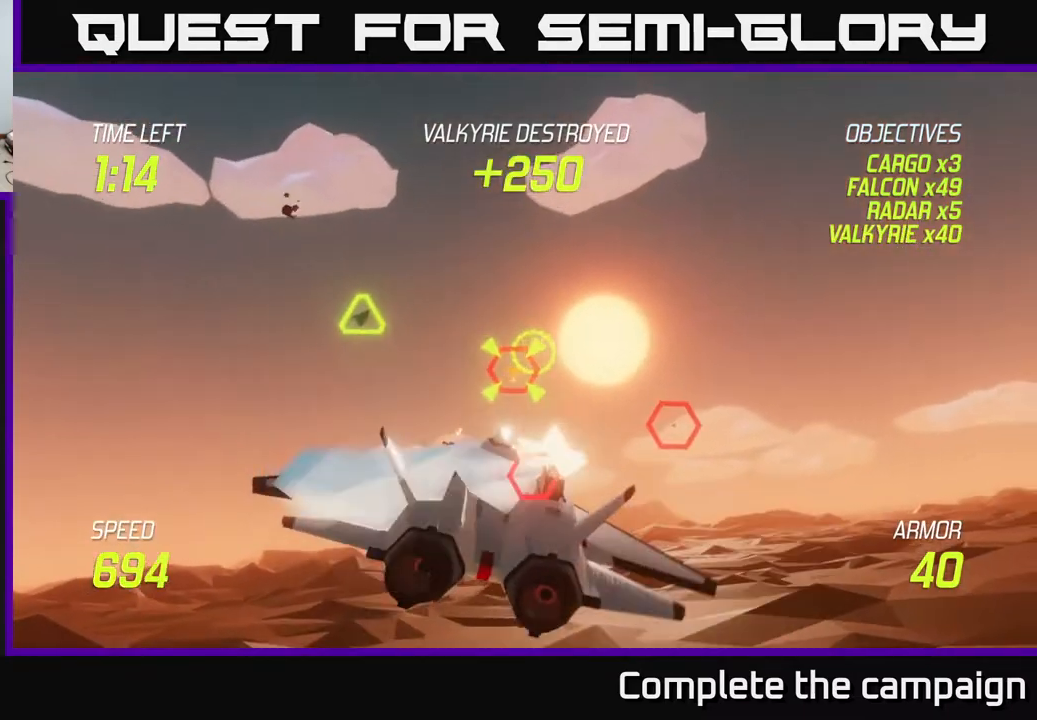
{"buttons": ["R2"], "left_stick": "down-right", "events": [[67, "left_stick", "center"], [200, "left_stick", "right"], [300, "left_stick", "down"], [433, "left_stick", "down-right"]]}
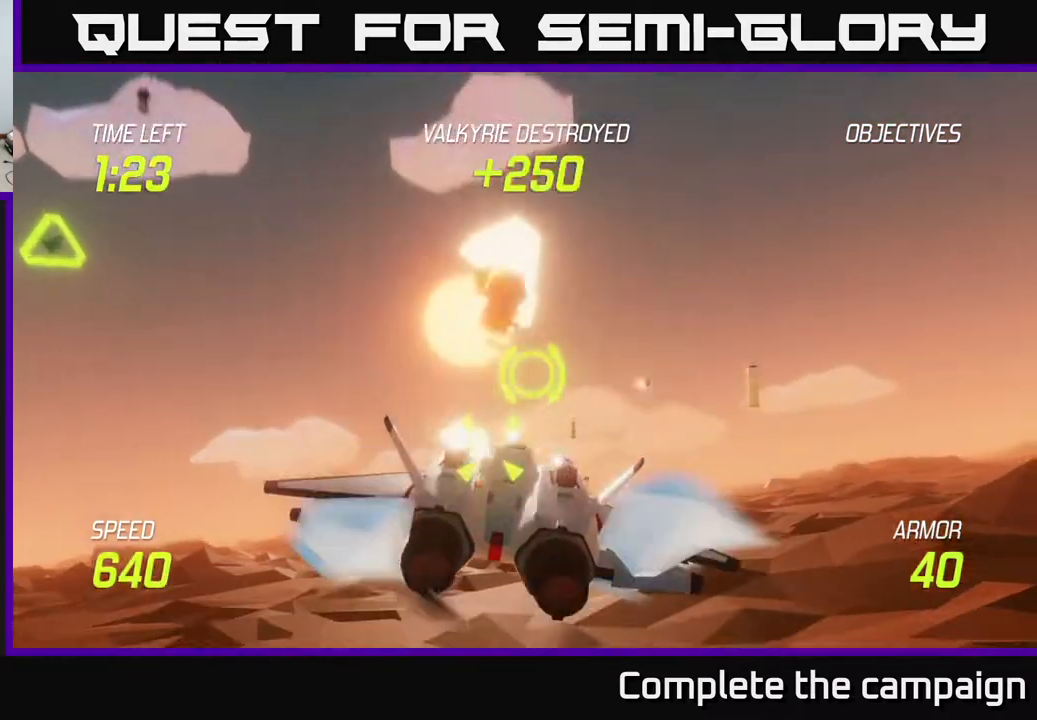
{"buttons": ["R2"], "left_stick": "center", "events": [[50, "left_stick", "down-left"], [200, "left_stick", "up-left"], [250, "left_stick", "up-right"], [400, "left_stick", "center"]]}
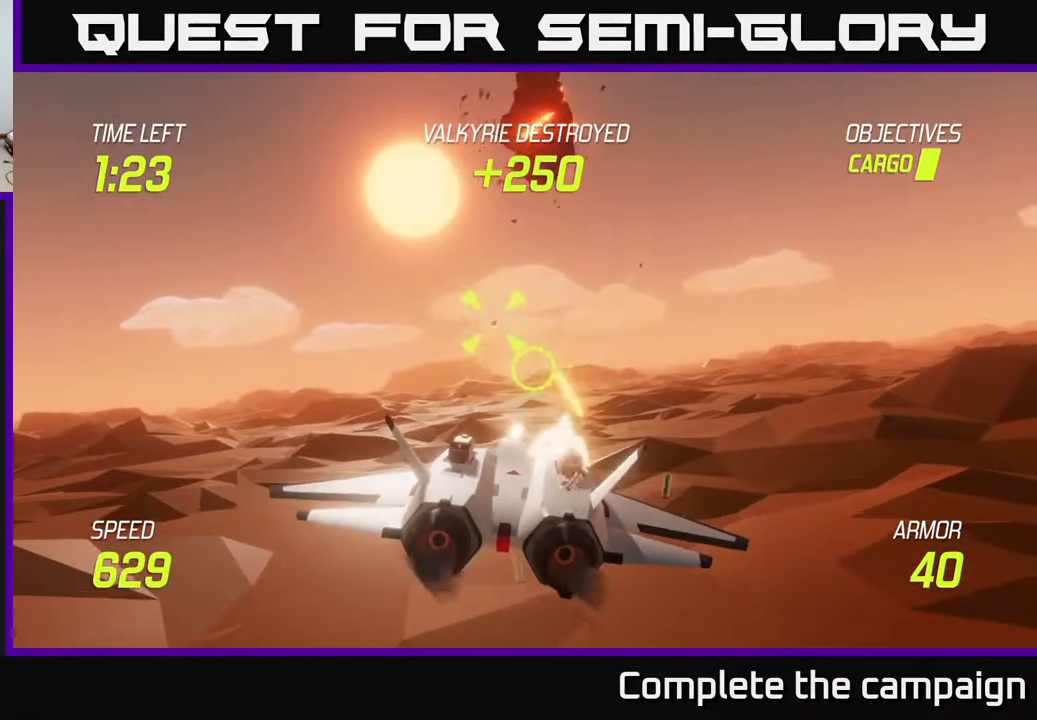
{"buttons": ["L2"], "left_stick": "right", "events": [[100, "left_stick", "up"], [233, "left_stick", "right"], [300, "L2", "down"], [333, "R2", "up"], [383, "L2", "up"], [450, "L2", "down"]]}
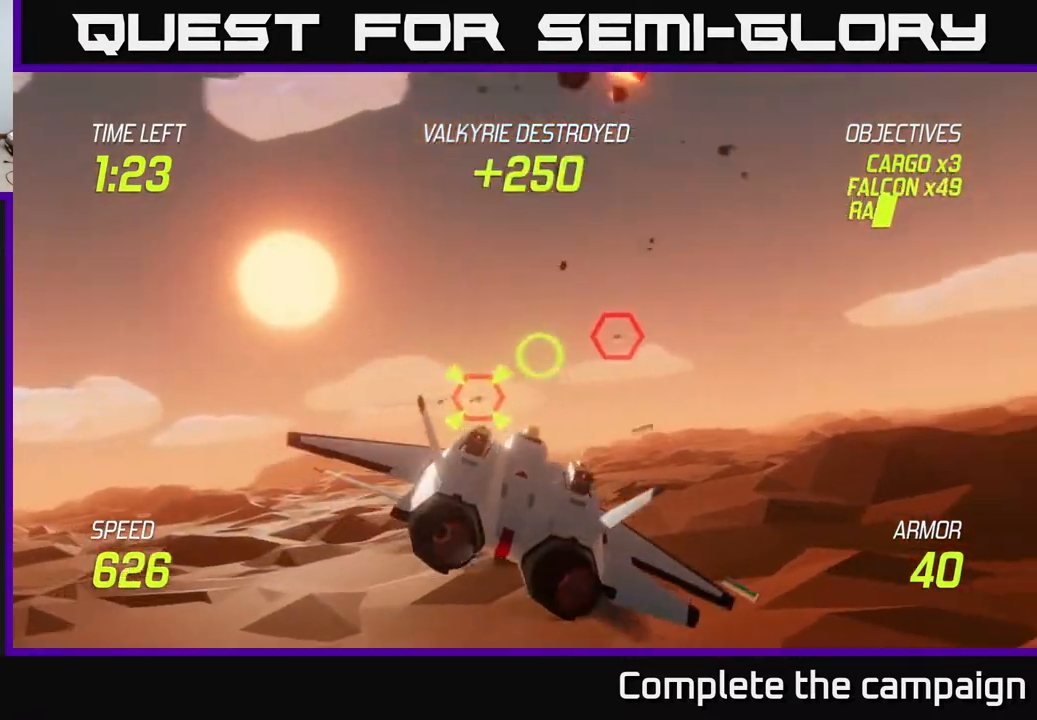
{"buttons": [], "left_stick": "down-right", "events": [[67, "L2", "up"], [333, "left_stick", "down-right"]]}
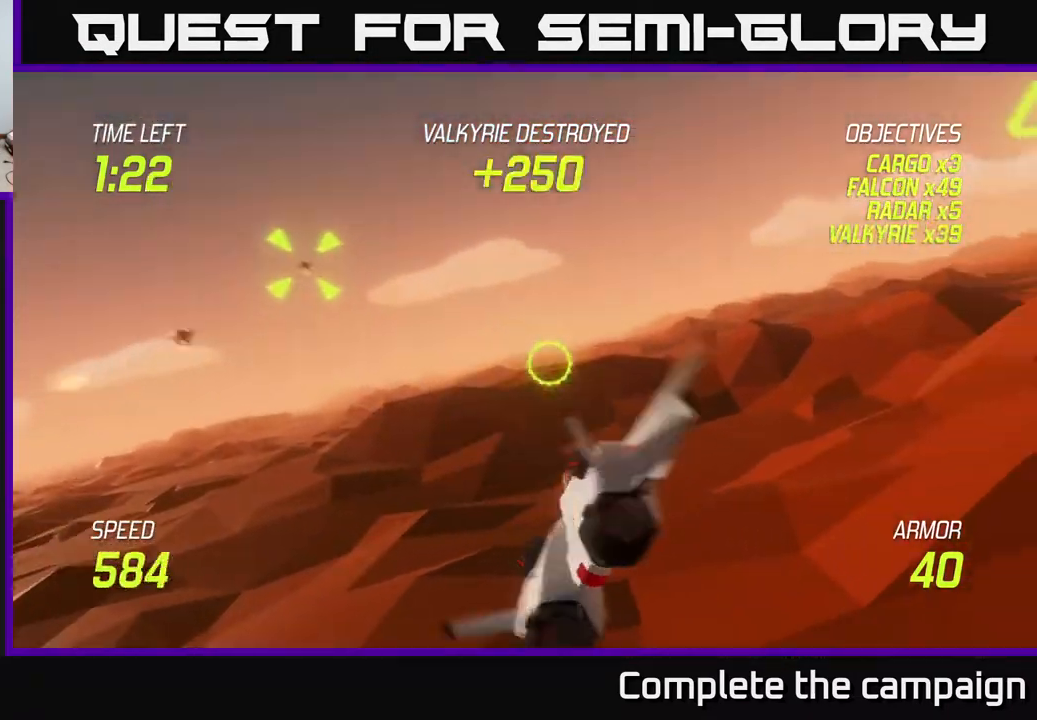
{"buttons": ["L2"], "left_stick": "up-right", "events": [[167, "left_stick", "up-right"], [267, "L2", "down"]]}
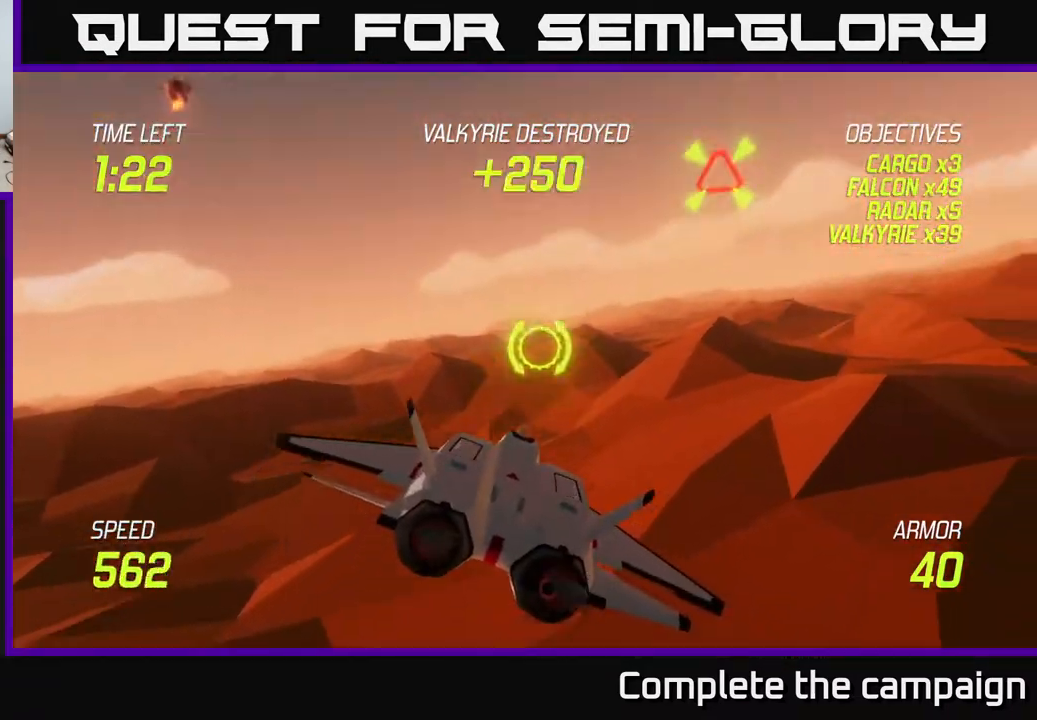
{"buttons": [], "left_stick": "right", "events": [[133, "left_stick", "up"], [333, "left_stick", "up-right"], [467, "left_stick", "right"], [500, "L2", "up"]]}
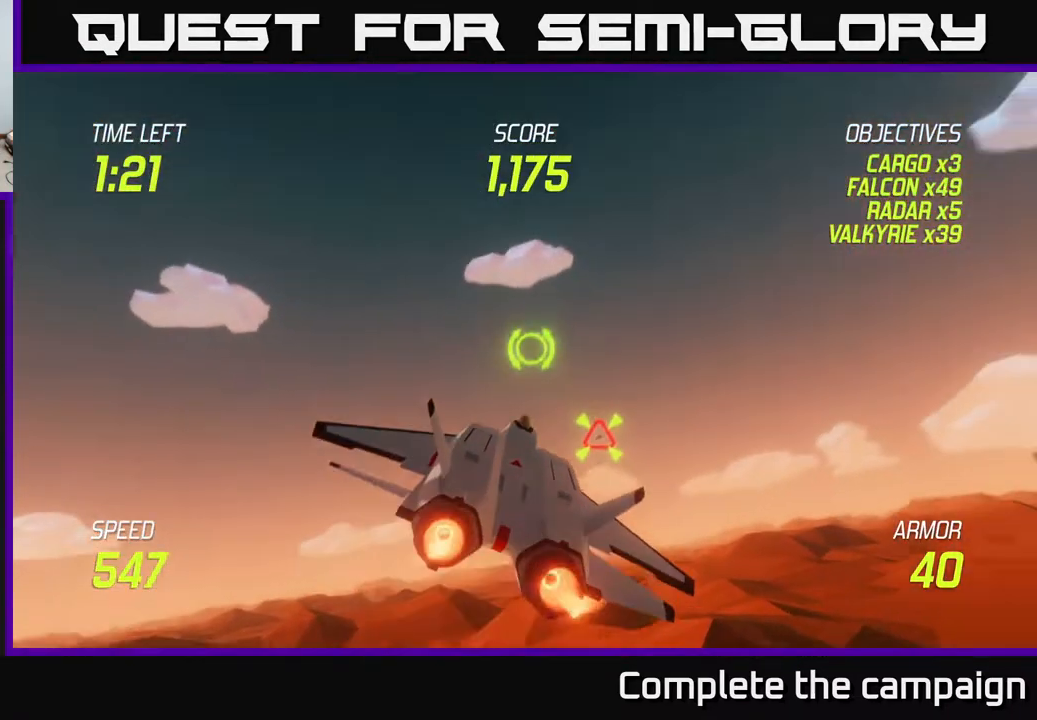
{"buttons": ["R2"], "left_stick": "center", "events": [[17, "left_stick", "down-right"], [67, "left_stick", "down-left"], [167, "left_stick", "down-right"], [217, "left_stick", "right"], [333, "left_stick", "center"], [383, "R2", "down"]]}
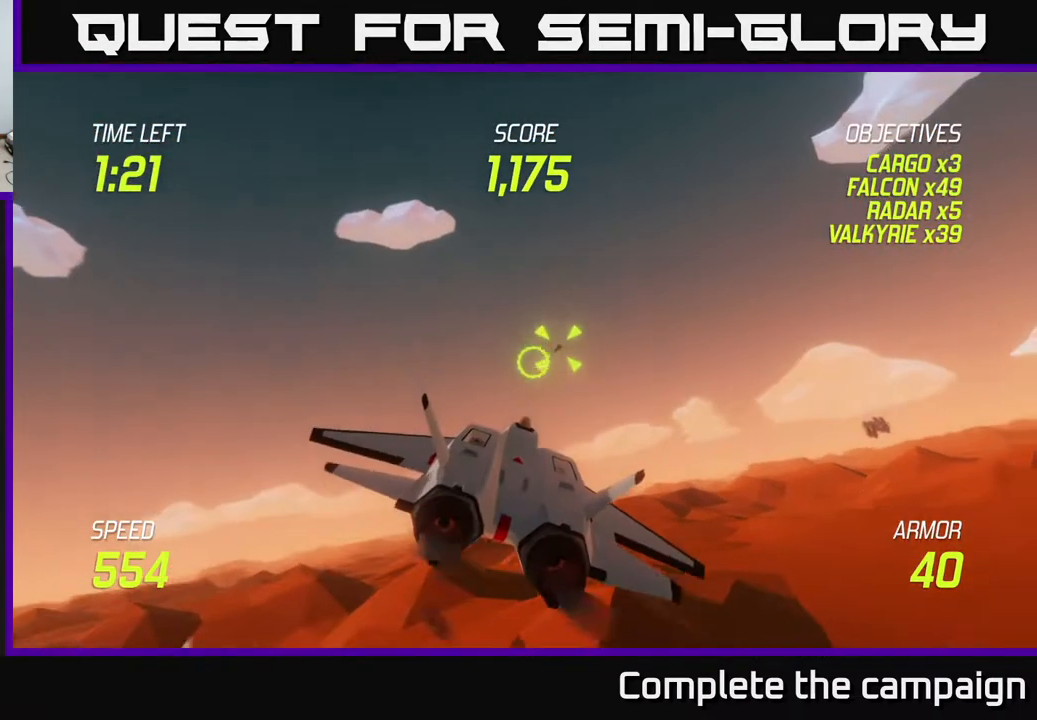
{"buttons": ["R2"], "left_stick": "right", "events": [[17, "left_stick", "up-right"], [450, "left_stick", "right"]]}
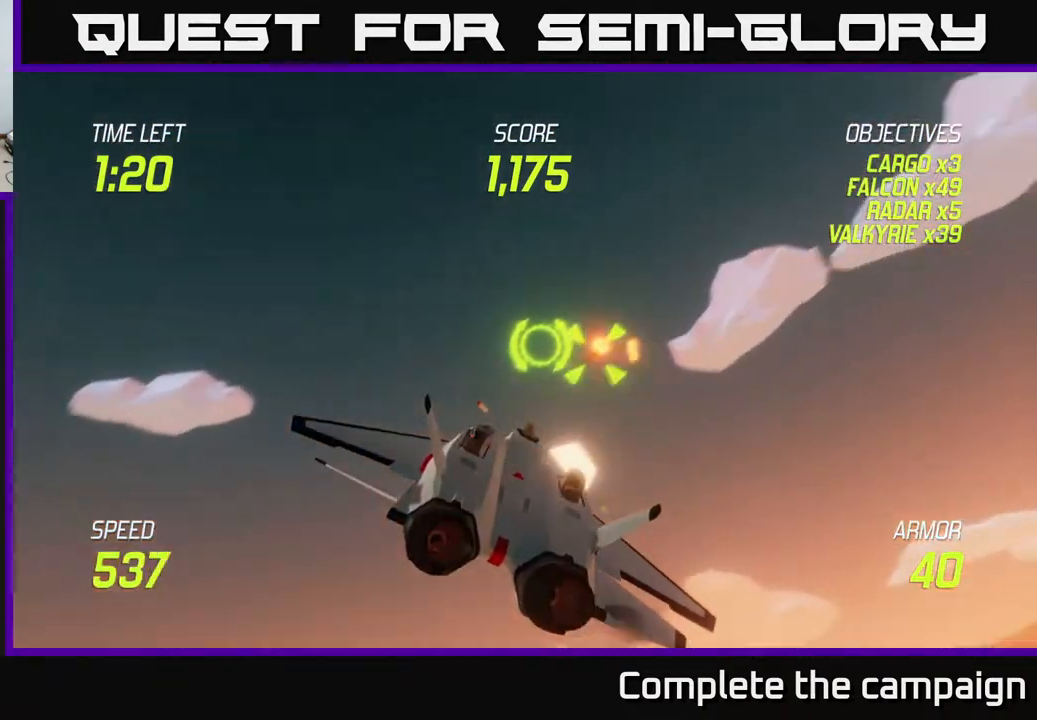
{"buttons": [], "left_stick": "down", "events": [[167, "left_stick", "up-right"], [300, "R2", "up"], [333, "left_stick", "down"], [417, "L2", "down"], [433, "L2", "up"]]}
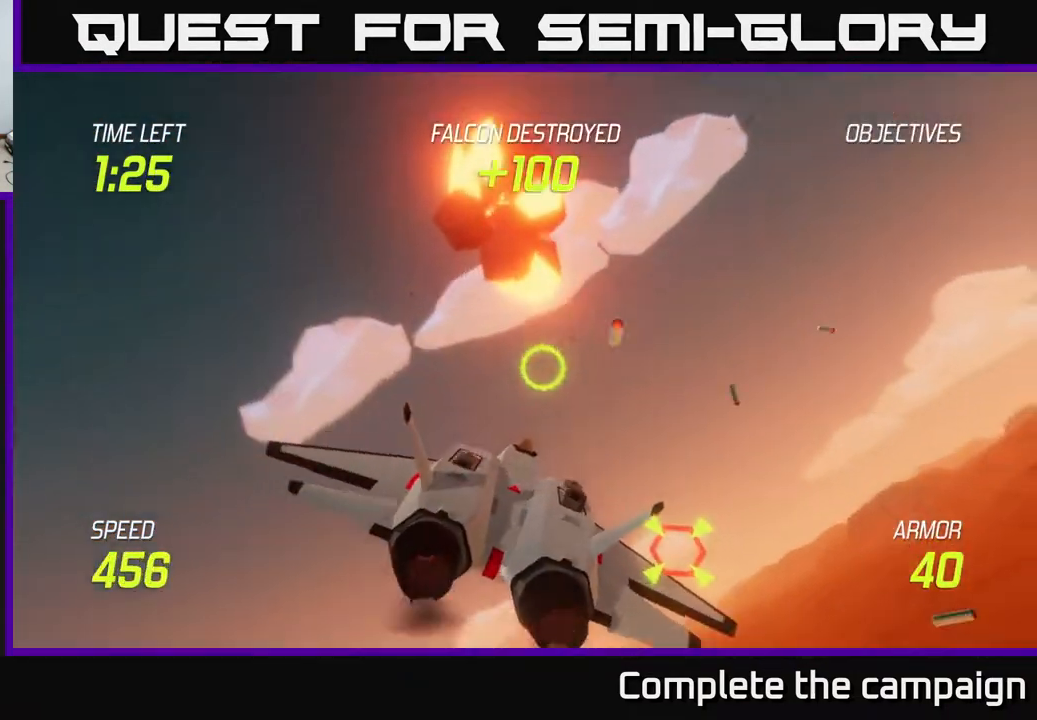
{"buttons": ["R2"], "left_stick": "up", "events": [[133, "left_stick", "right"], [233, "R2", "down"], [300, "left_stick", "center"], [417, "left_stick", "up"]]}
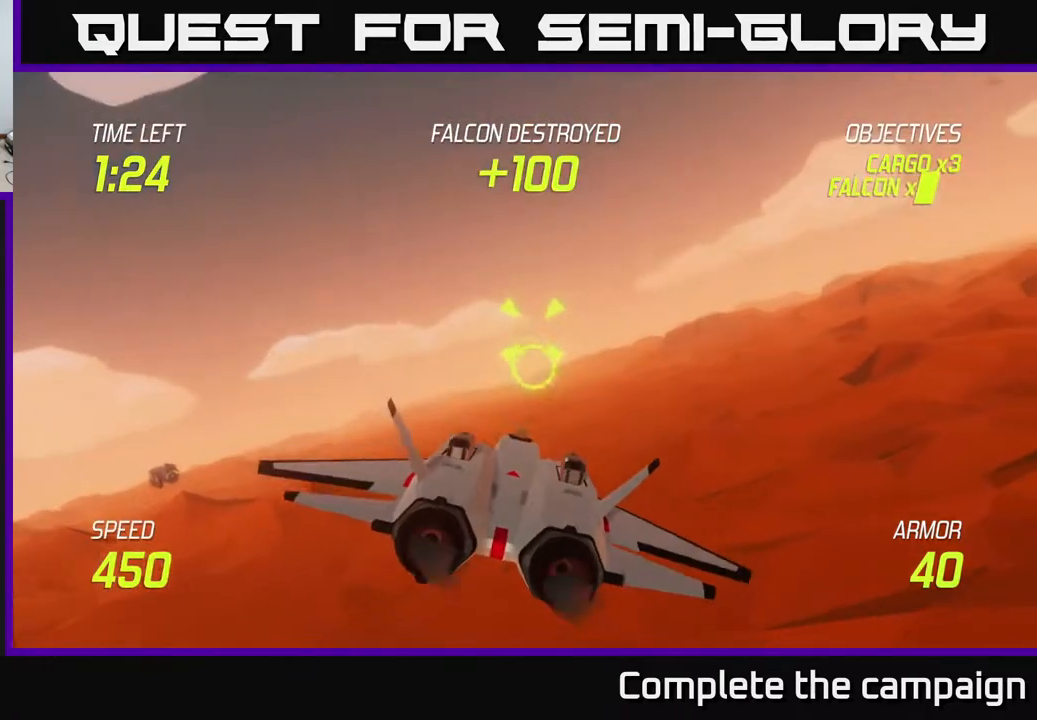
{"buttons": ["R2"], "left_stick": "center", "events": [[17, "left_stick", "center"], [217, "left_stick", "right"], [300, "left_stick", "center"]]}
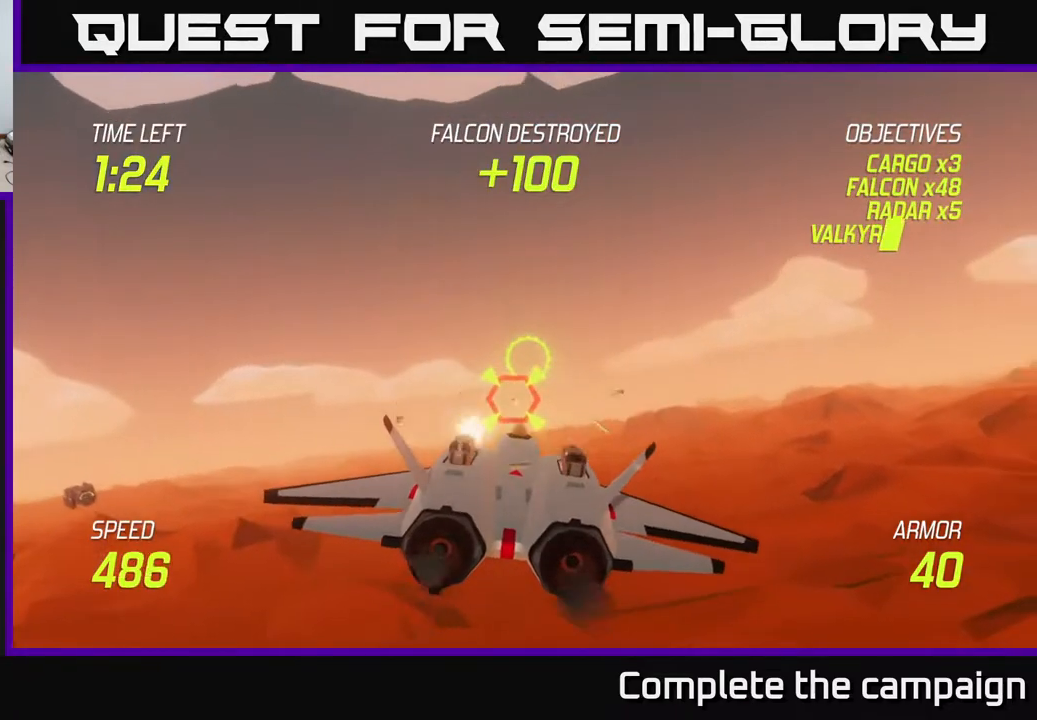
{"buttons": ["L2", "R2"], "left_stick": "center", "events": [[17, "R2", "up"], [17, "left_stick", "down"], [83, "L2", "down"], [117, "left_stick", "center"], [167, "R2", "down"]]}
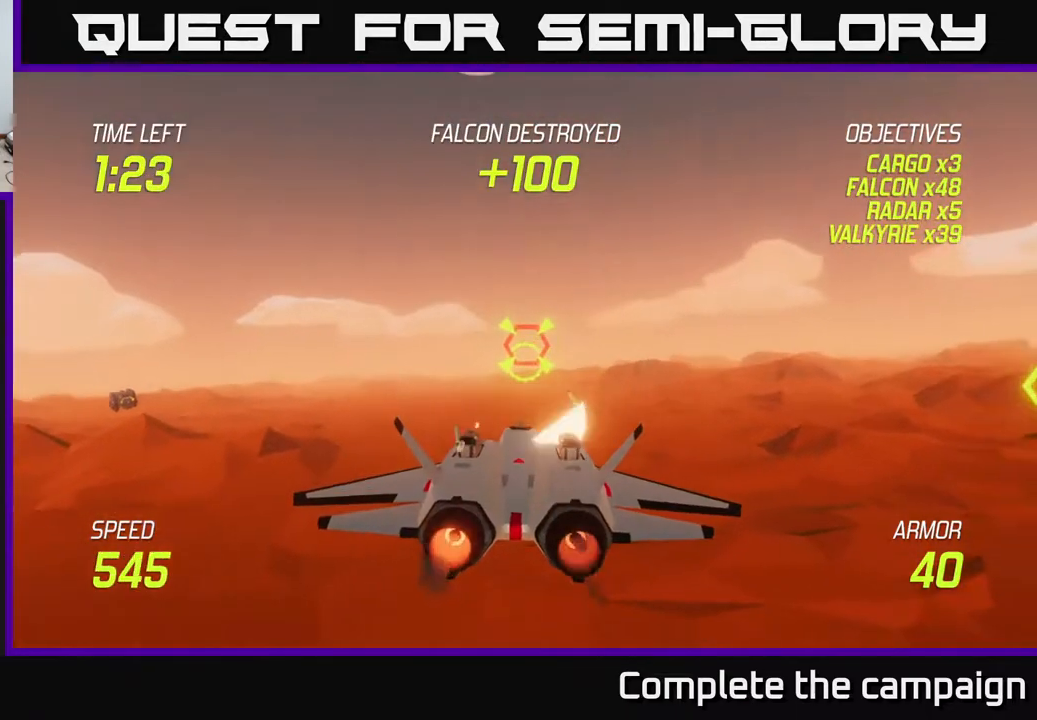
{"buttons": ["L2", "R2"], "left_stick": "center", "events": [[67, "left_stick", "right"], [183, "left_stick", "center"]]}
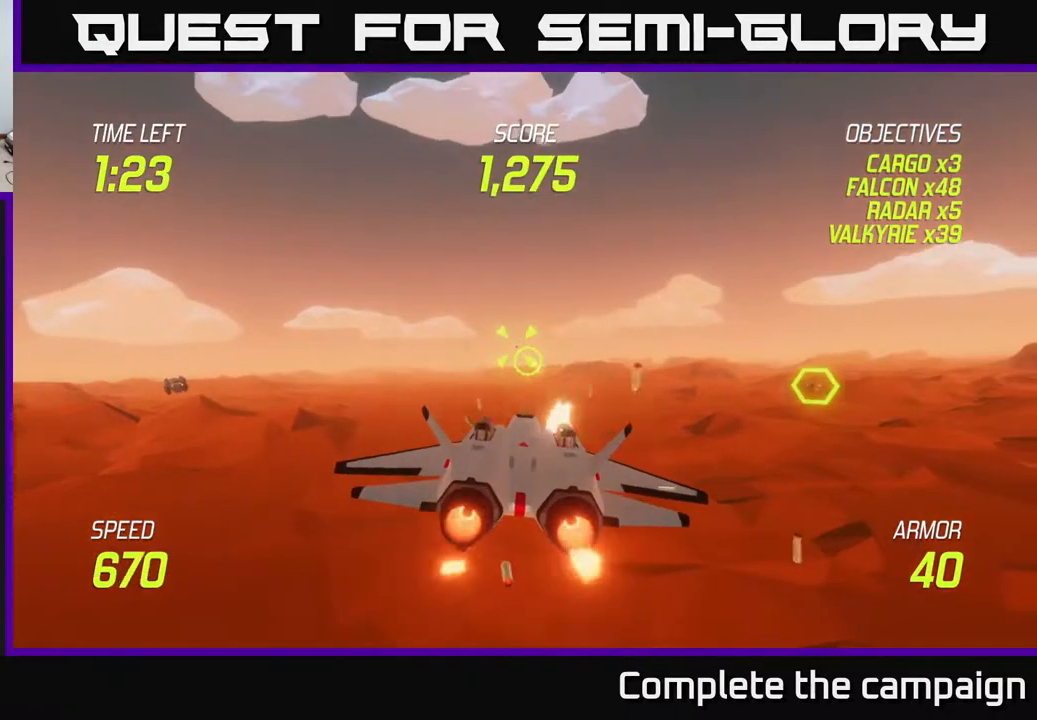
{"buttons": ["L2", "R2"], "left_stick": "left", "events": [[267, "left_stick", "up"], [333, "left_stick", "center"], [467, "left_stick", "left"]]}
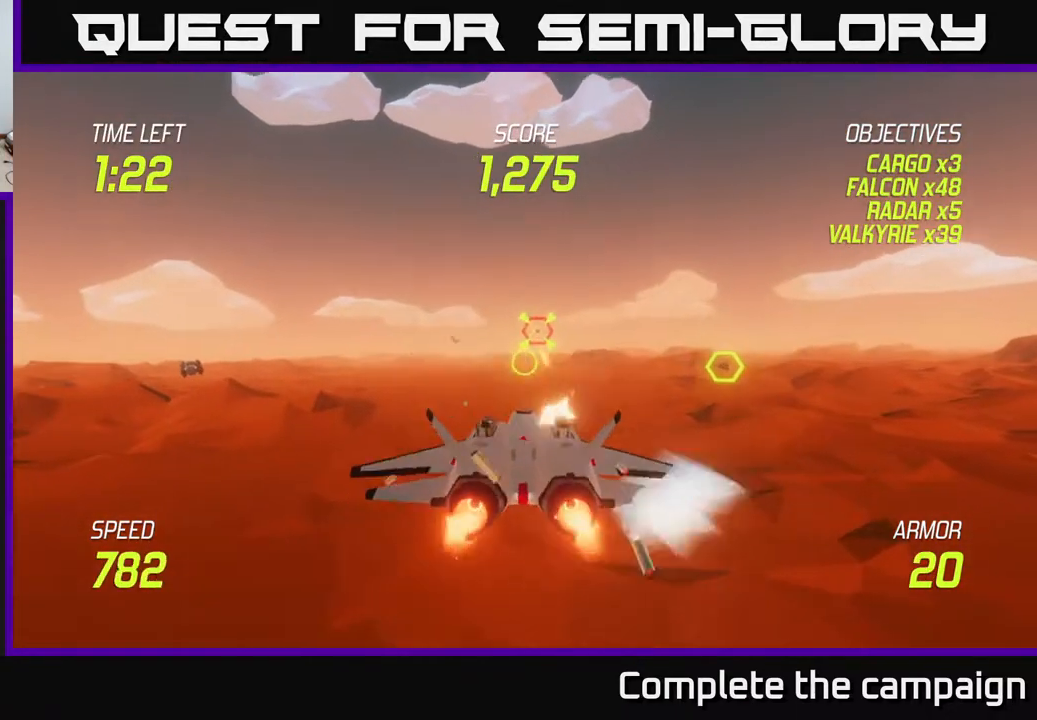
{"buttons": [], "left_stick": "right", "events": [[33, "L2", "up"], [33, "R2", "up"], [50, "left_stick", "down-left"], [150, "L2", "down"], [233, "L2", "up"], [250, "left_stick", "right"], [267, "L2", "down"], [383, "L2", "up"]]}
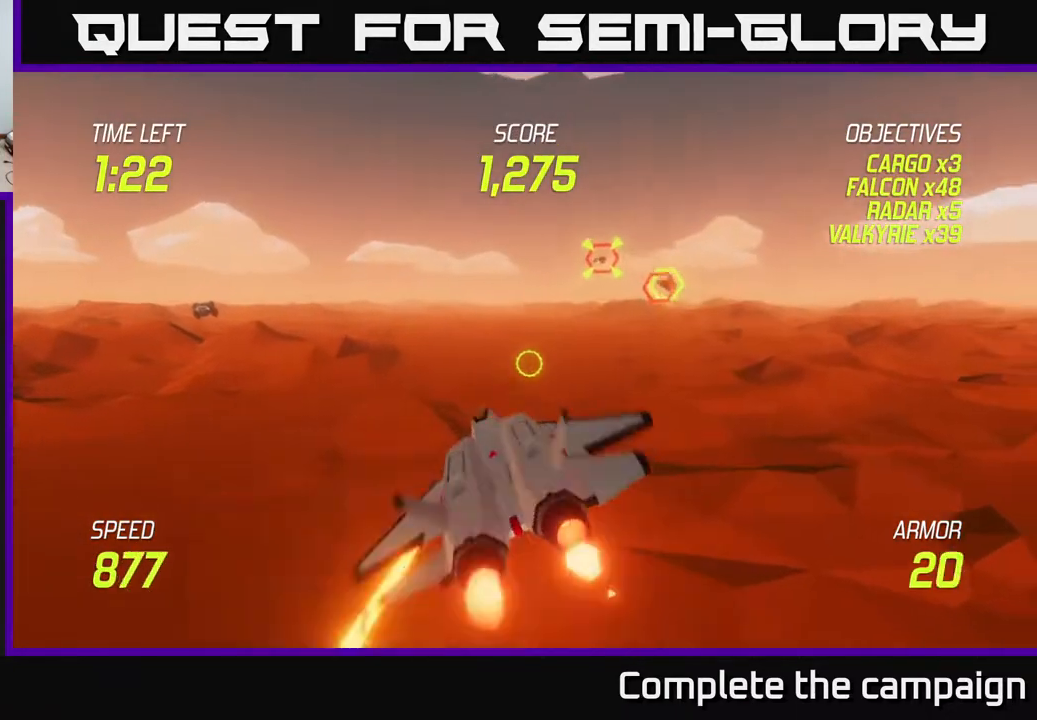
{"buttons": ["R2"], "left_stick": "right", "events": [[17, "left_stick", "up-right"], [33, "R2", "down"], [417, "left_stick", "right"]]}
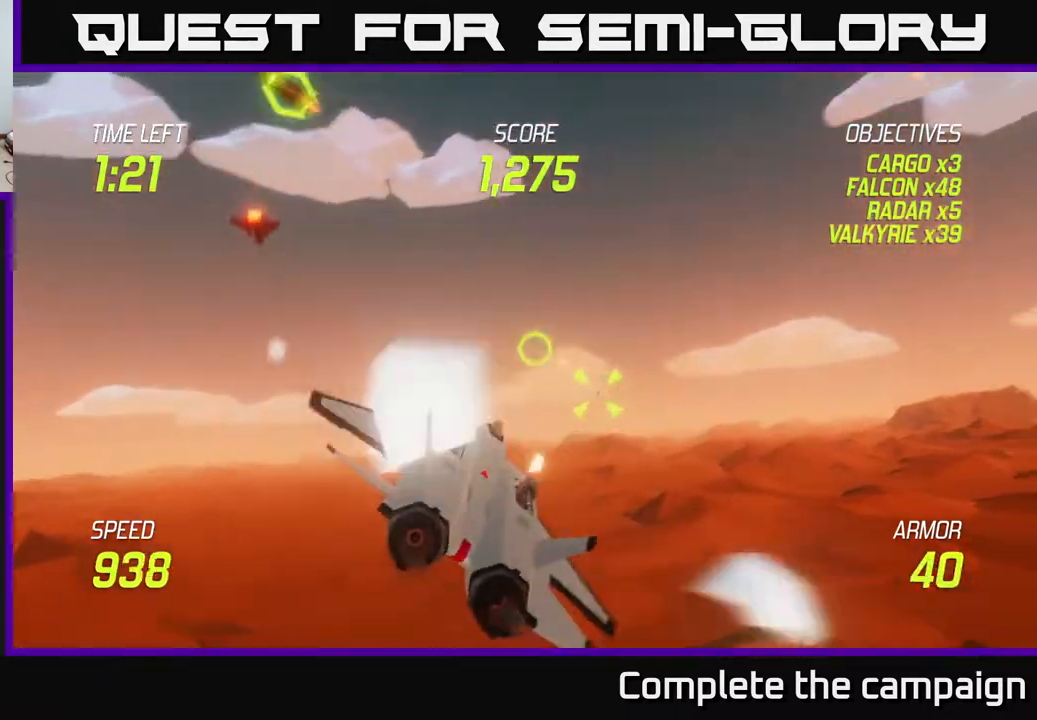
{"buttons": ["R2"], "left_stick": "right", "events": [[17, "left_stick", "down-right"], [167, "left_stick", "center"], [383, "left_stick", "up"], [467, "left_stick", "right"]]}
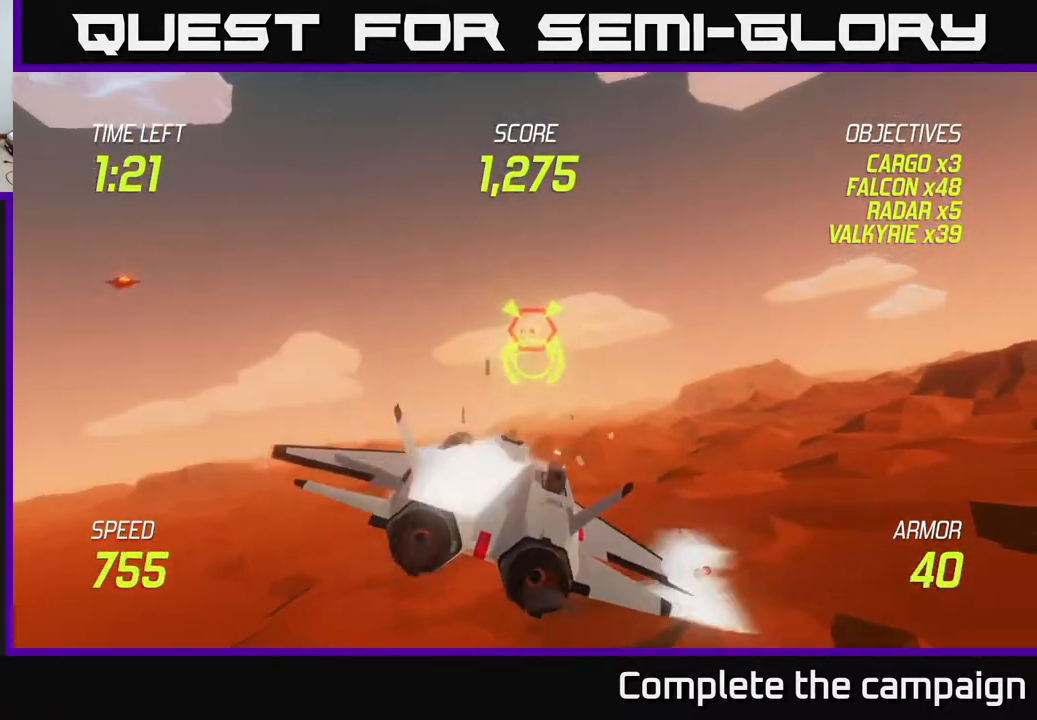
{"buttons": ["L2"], "left_stick": "left", "events": [[200, "left_stick", "down-left"], [250, "L2", "down"], [317, "R2", "up"], [333, "left_stick", "left"], [367, "L2", "up"], [417, "L2", "down"]]}
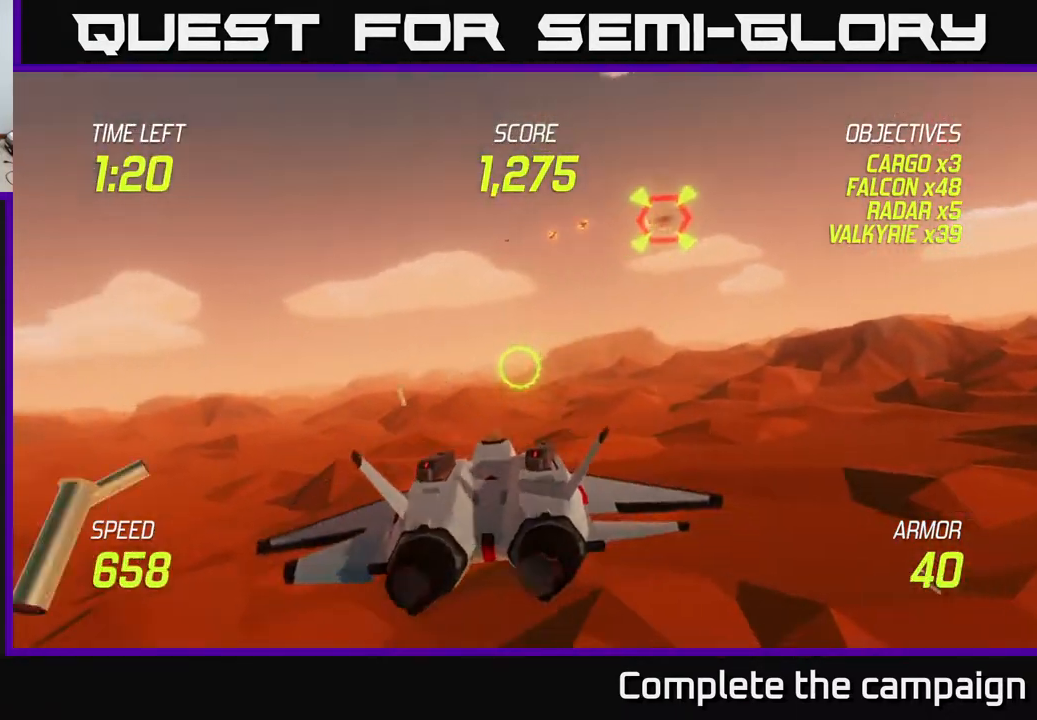
{"buttons": [], "left_stick": "up-left", "events": [[33, "L2", "up"], [167, "left_stick", "up-left"]]}
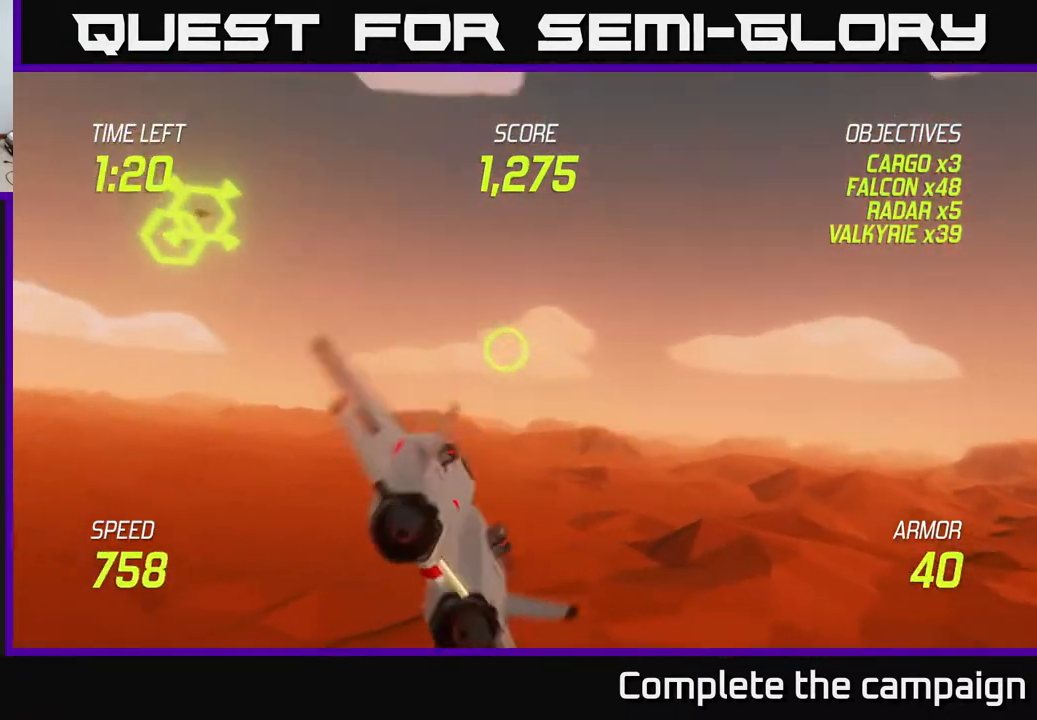
{"buttons": ["R2"], "left_stick": "center", "events": [[250, "R2", "down"], [450, "left_stick", "center"]]}
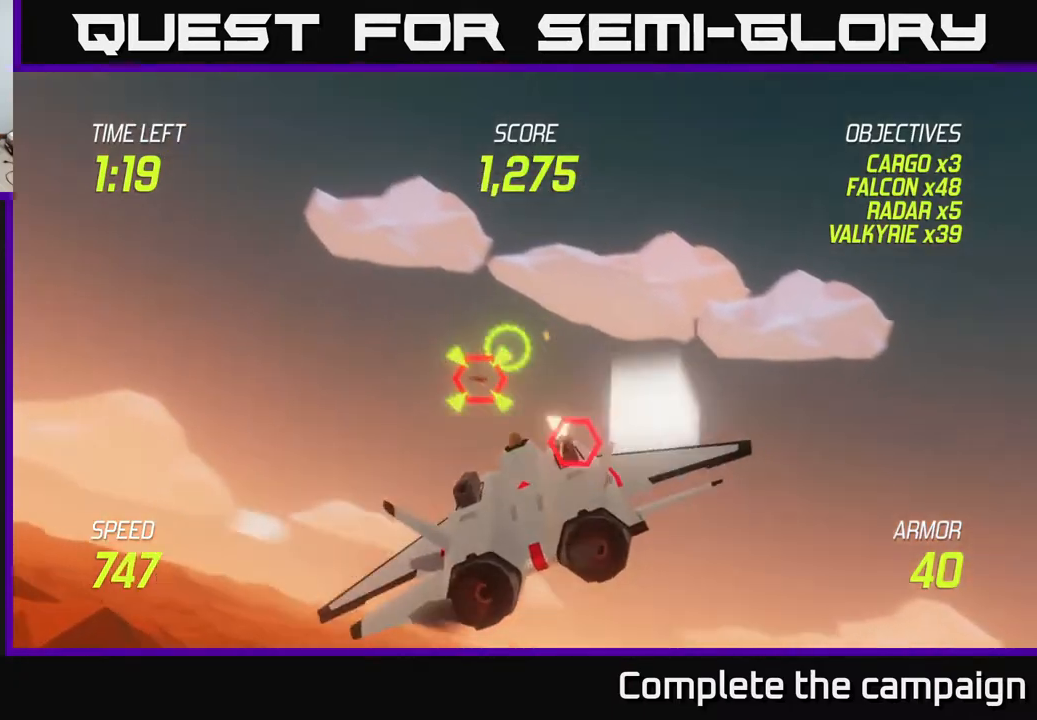
{"buttons": ["R2"], "left_stick": "center", "events": [[150, "left_stick", "up"], [233, "left_stick", "center"], [350, "left_stick", "left"], [467, "left_stick", "center"]]}
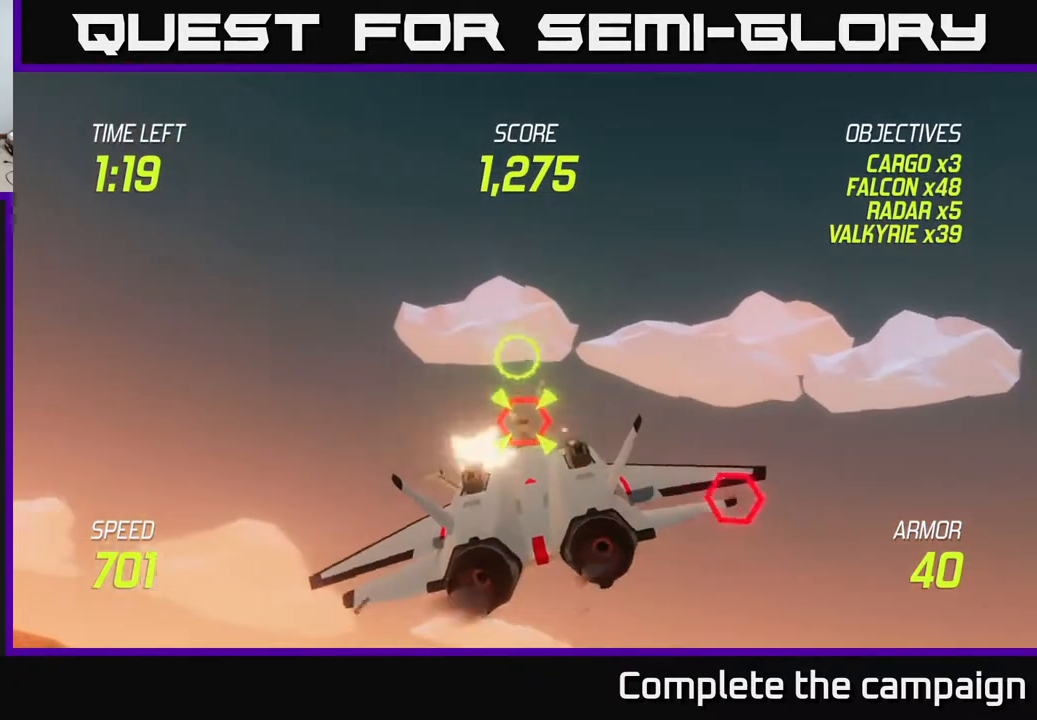
{"buttons": ["L2"], "left_stick": "left", "events": [[83, "left_stick", "down"], [217, "left_stick", "left"], [233, "L2", "down"], [300, "R2", "up"], [333, "L2", "up"], [400, "L2", "down"]]}
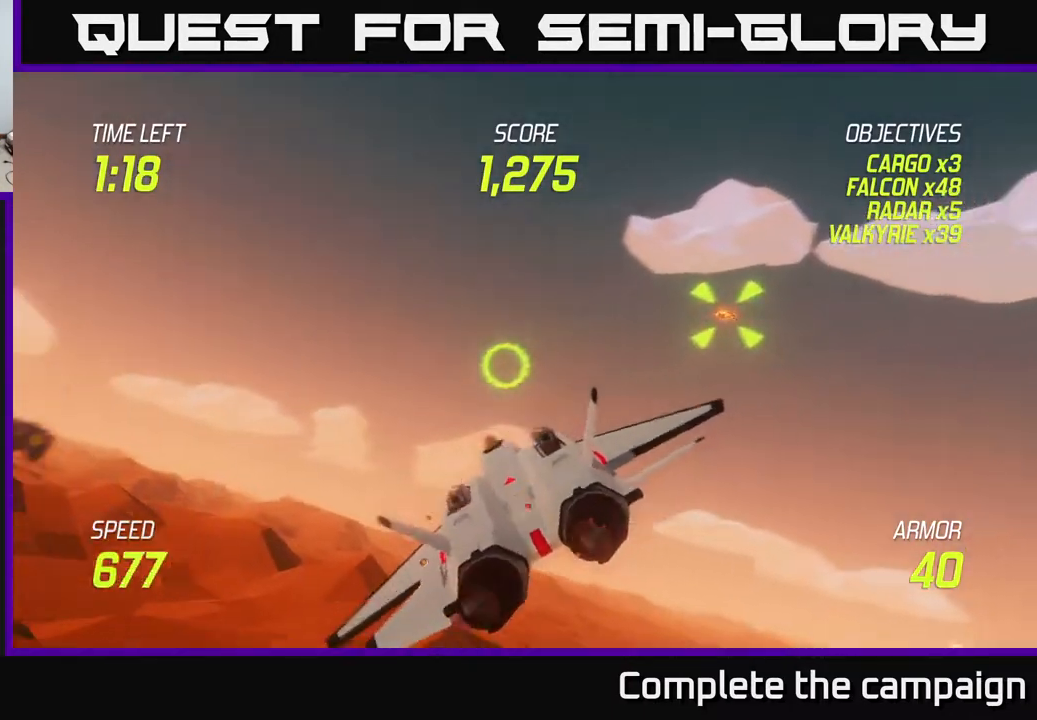
{"buttons": ["L2"], "left_stick": "center", "events": [[17, "L2", "up"], [33, "left_stick", "right"], [150, "left_stick", "up-right"], [350, "L2", "down"], [400, "left_stick", "center"]]}
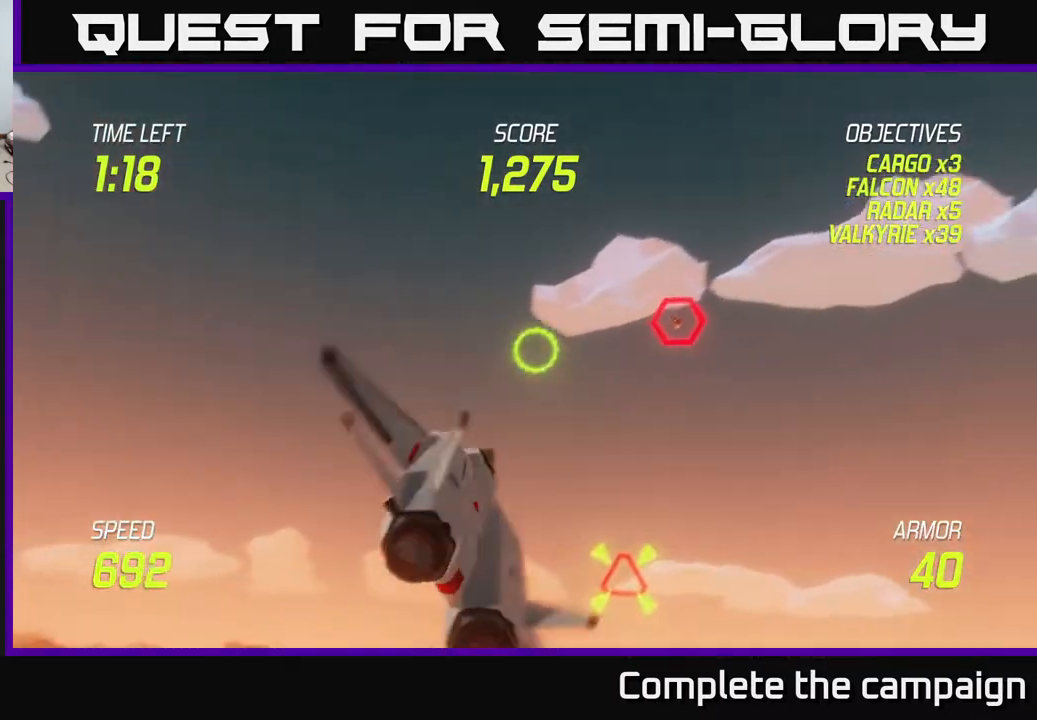
{"buttons": ["L2", "R2"], "left_stick": "up-right", "events": [[83, "left_stick", "right"], [183, "left_stick", "up-right"], [283, "R2", "down"]]}
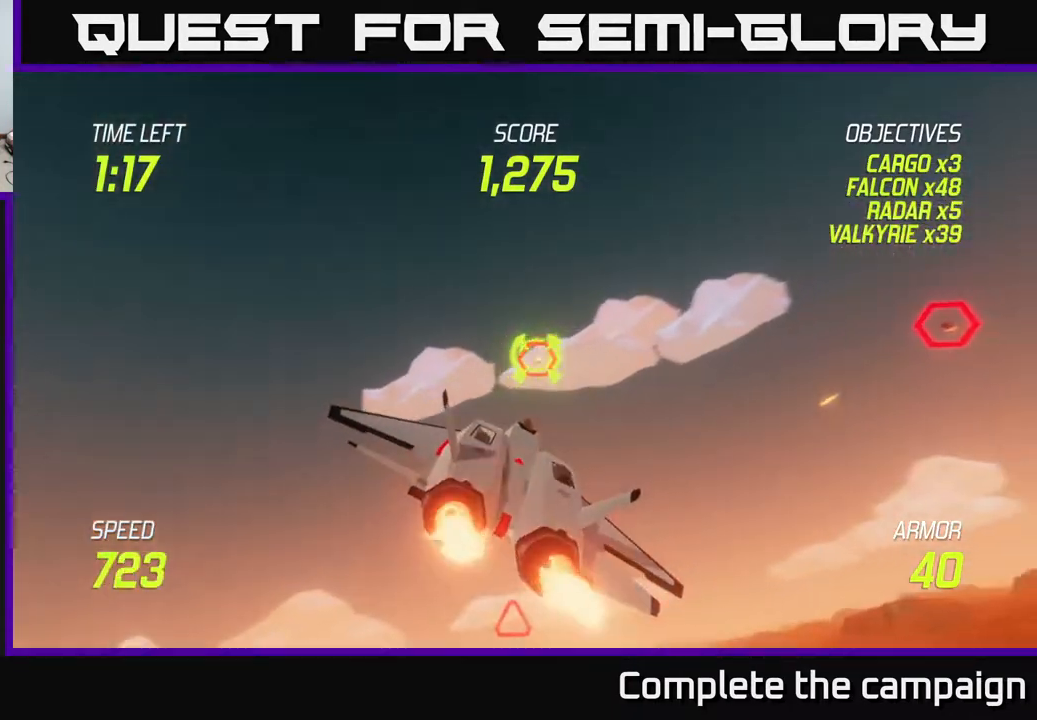
{"buttons": ["L2", "R2"], "left_stick": "center", "events": [[33, "left_stick", "up-left"], [117, "left_stick", "down-left"], [183, "left_stick", "down"], [333, "left_stick", "right"], [500, "left_stick", "center"]]}
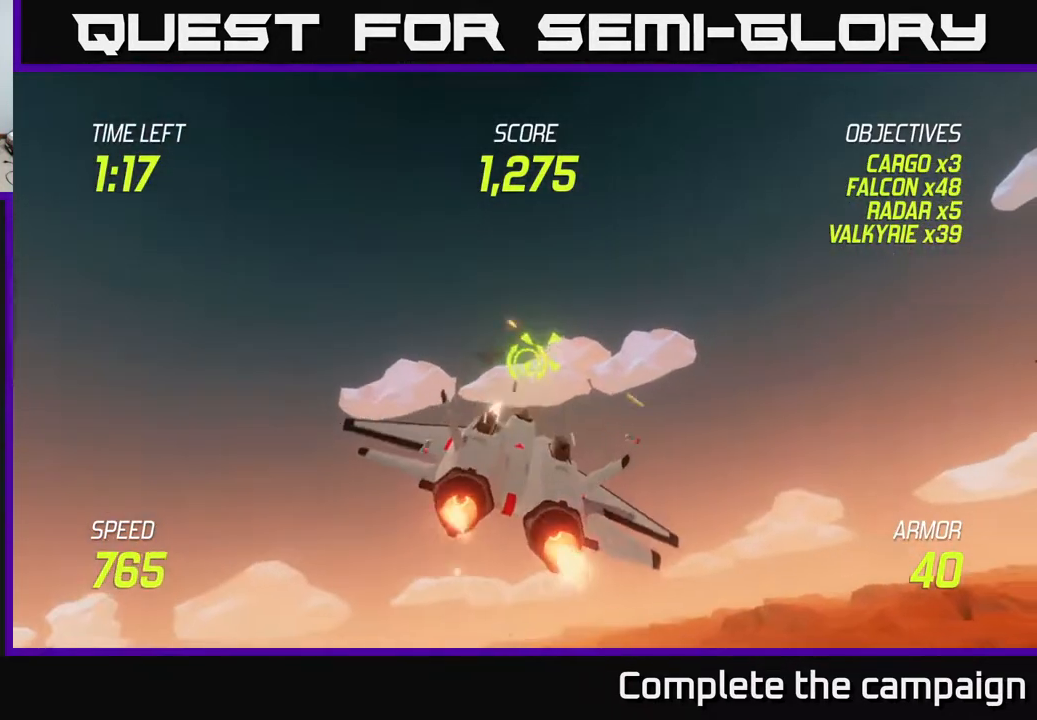
{"buttons": ["L2"], "left_stick": "right", "events": [[17, "L2", "up"], [100, "left_stick", "right"], [150, "R2", "up"], [233, "L2", "down"], [333, "L2", "up"], [350, "left_stick", "down-right"], [417, "L2", "down"], [467, "left_stick", "right"]]}
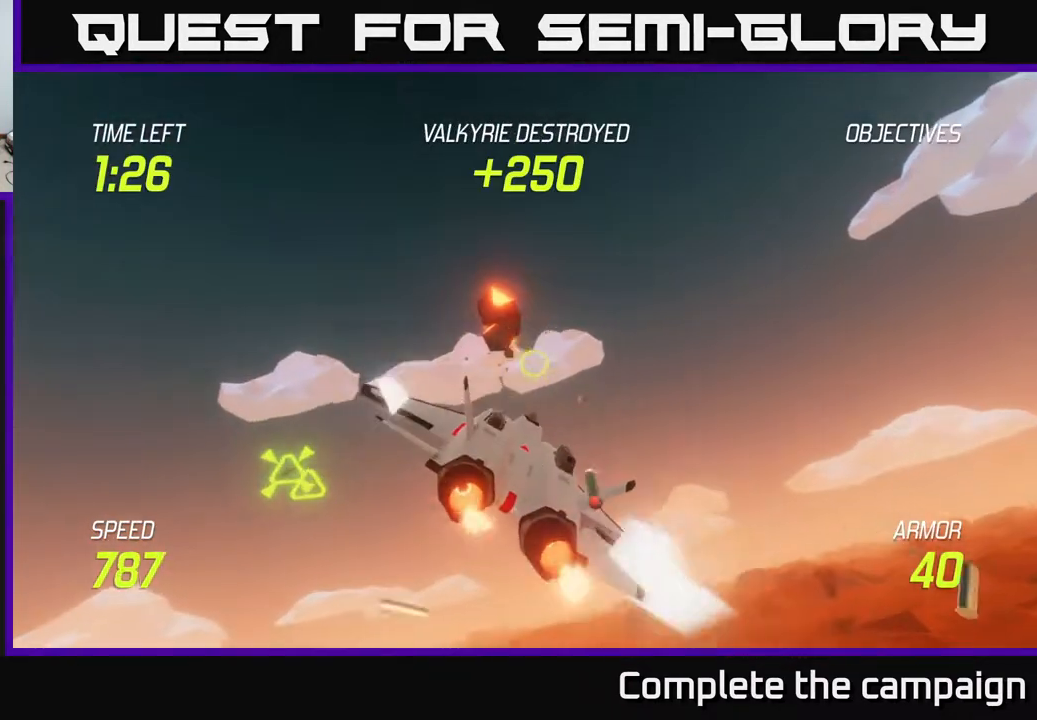
{"buttons": [], "left_stick": "left", "events": [[100, "L2", "up"], [283, "left_stick", "down"], [433, "left_stick", "left"]]}